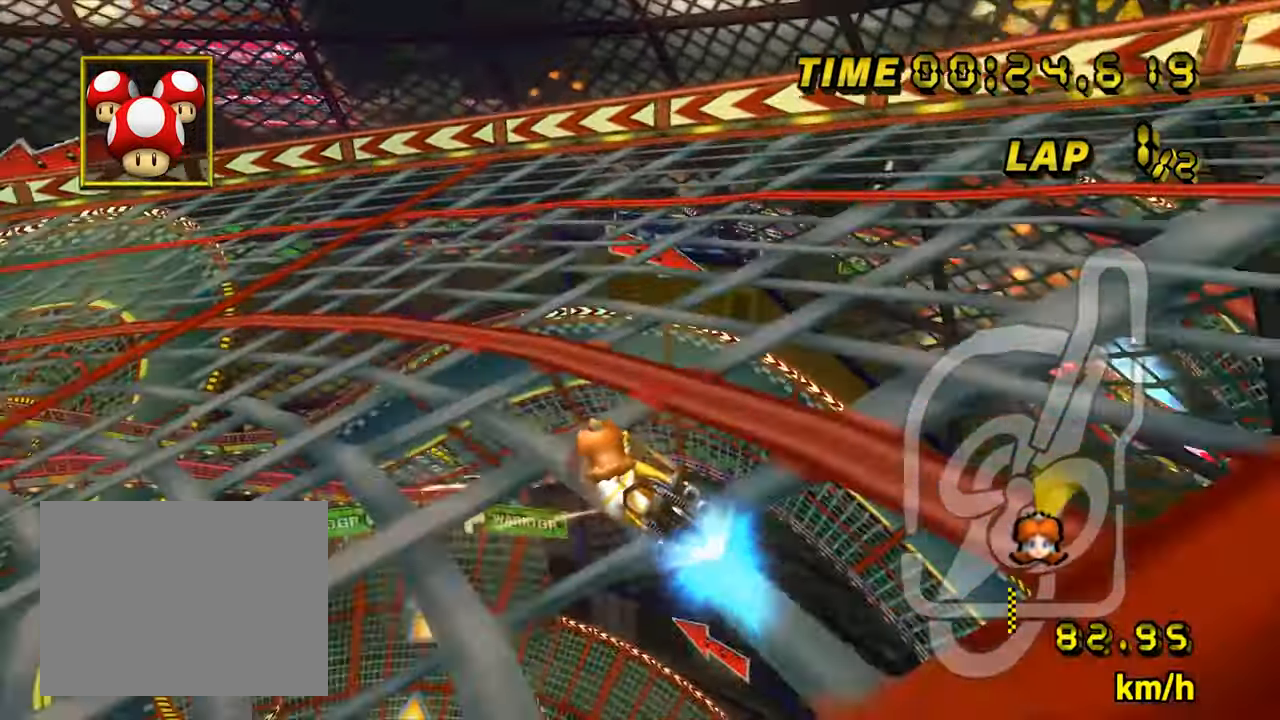
Gameplay with a controller (Nintendo layout); each line is a JSON object with the inputs held at the frame after it (dt_ms = milliseconds from this image to that frame). "events" lists button and stick changes between this image and that frame as [ms after this image, input, new state], when the widget could be followed in between. Not read: L1 L3 R1 R3.
{"dt_ms": 500, "buttons": ["A", "B"], "left_stick": "left", "events": []}
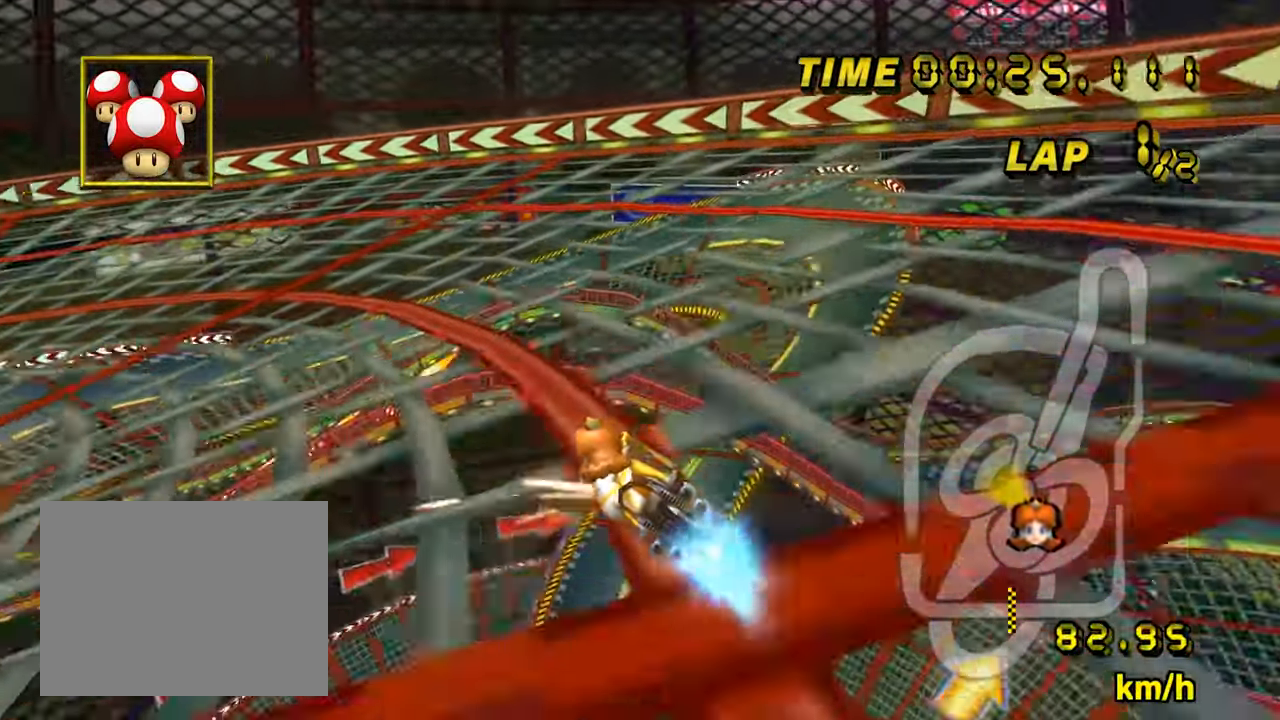
{"dt_ms": 500, "buttons": ["A", "B"], "left_stick": "left", "events": []}
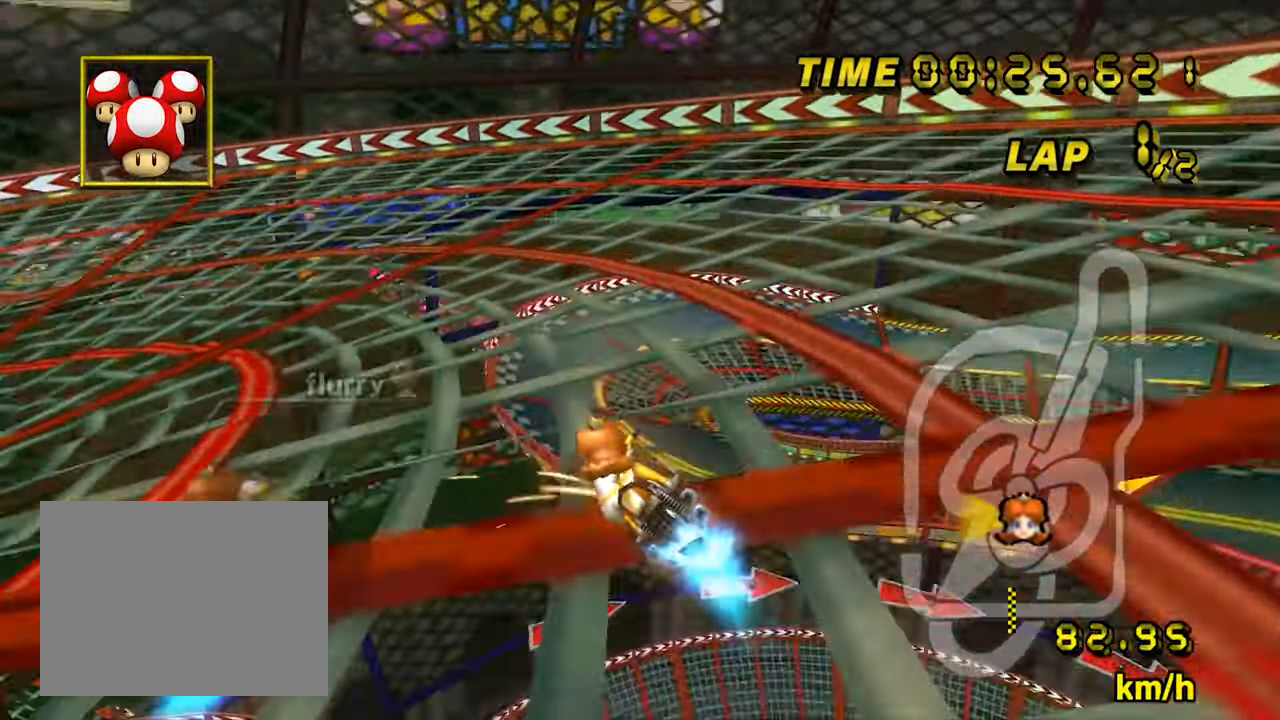
{"dt_ms": 500, "buttons": ["A", "B"], "left_stick": "left", "events": []}
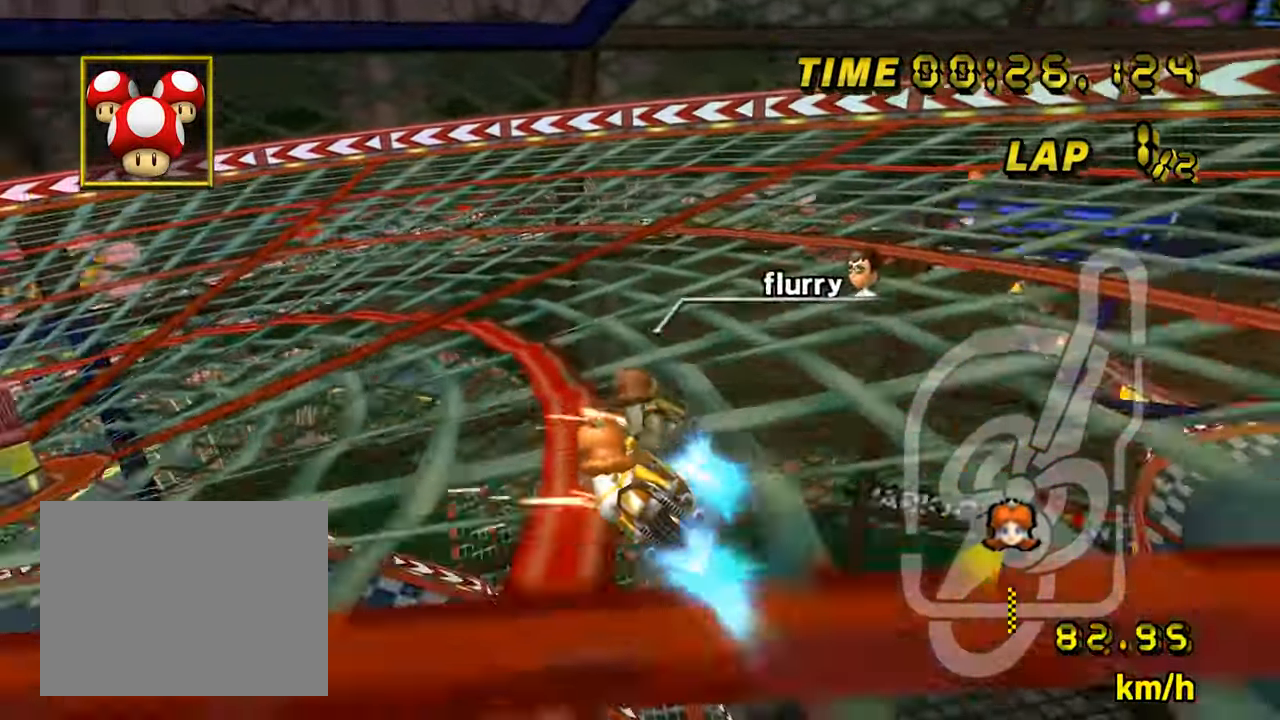
{"dt_ms": 500, "buttons": ["A", "B"], "left_stick": "left", "events": []}
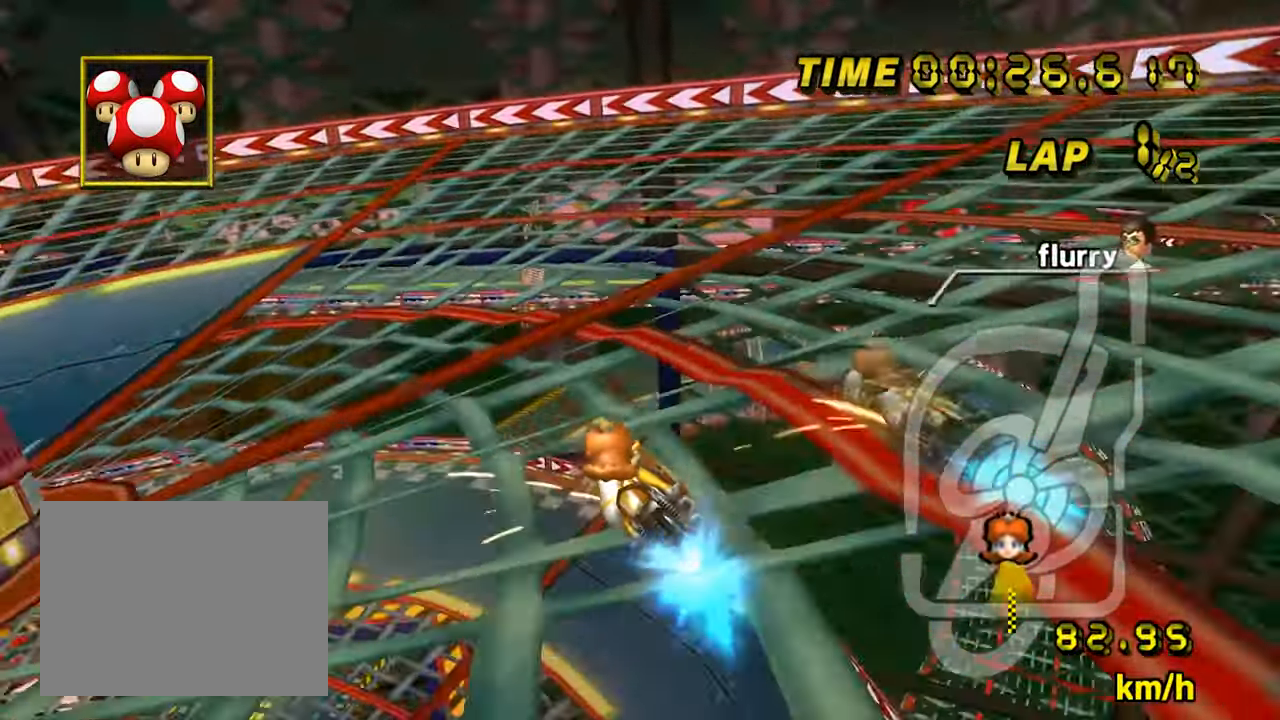
{"dt_ms": 500, "buttons": ["A", "B"], "left_stick": "left", "events": []}
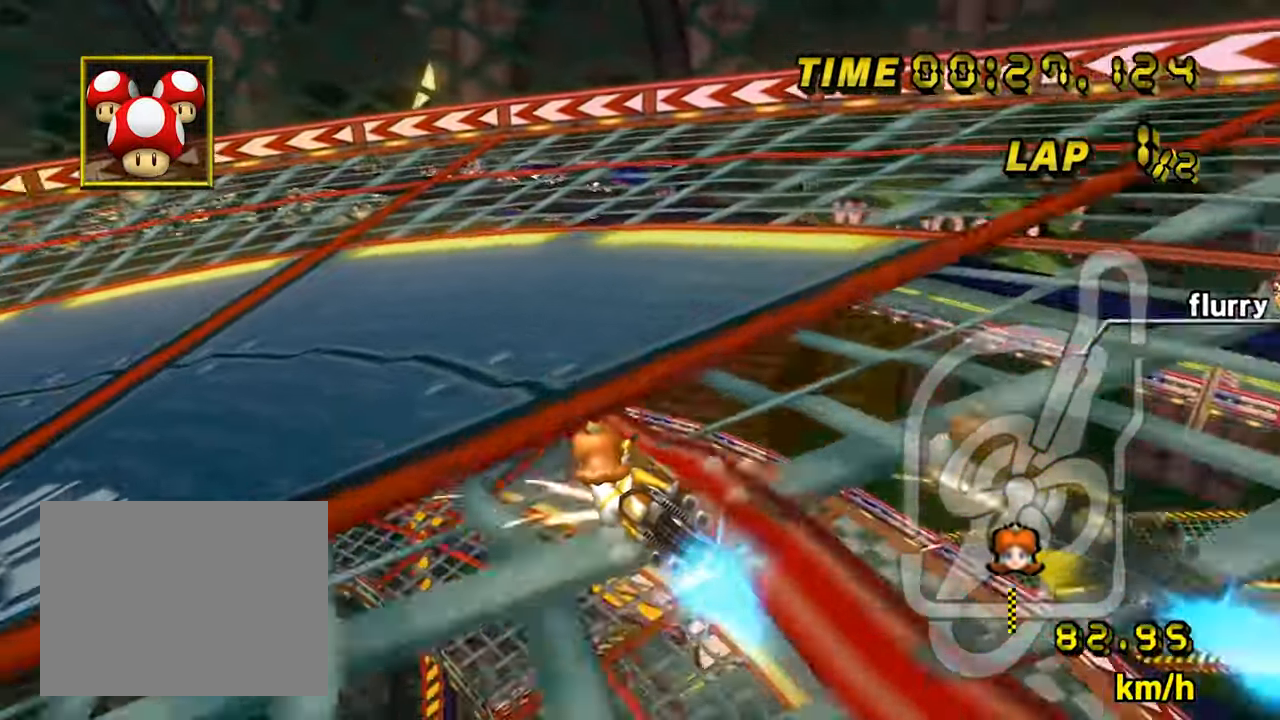
{"dt_ms": 500, "buttons": ["A", "B"], "left_stick": "left", "events": []}
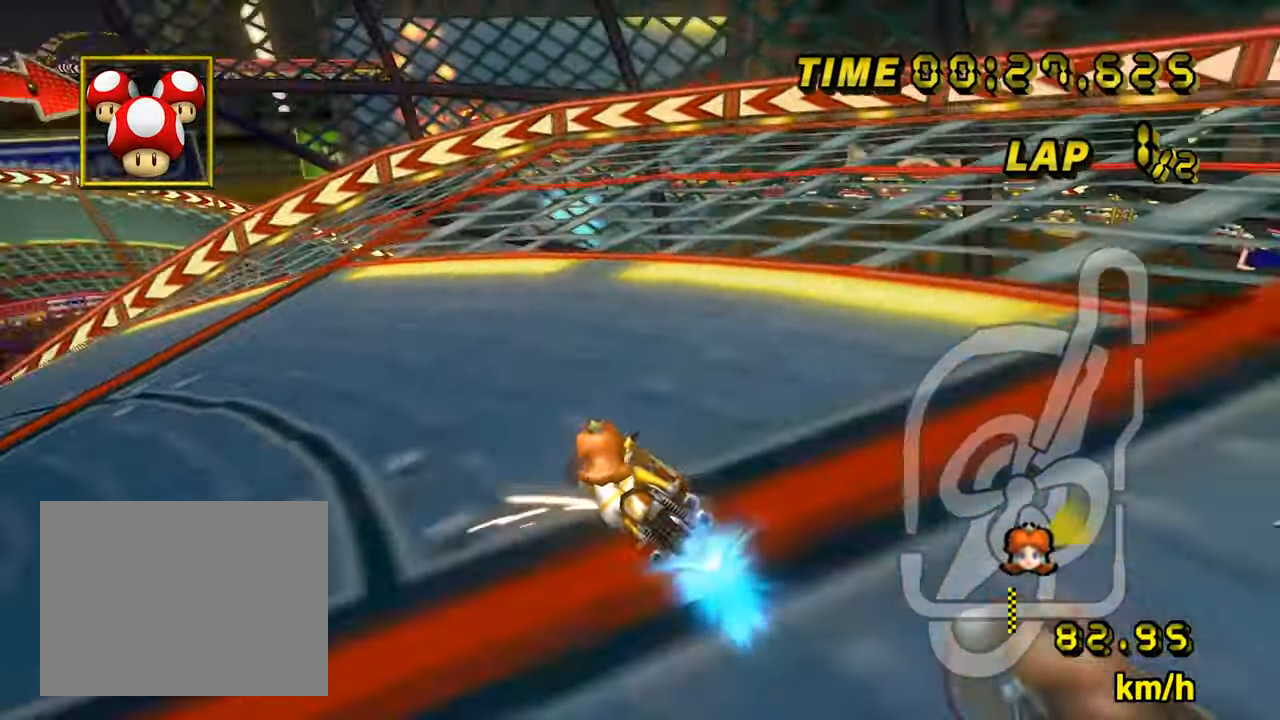
{"dt_ms": 500, "buttons": ["A", "B"], "left_stick": "left", "events": []}
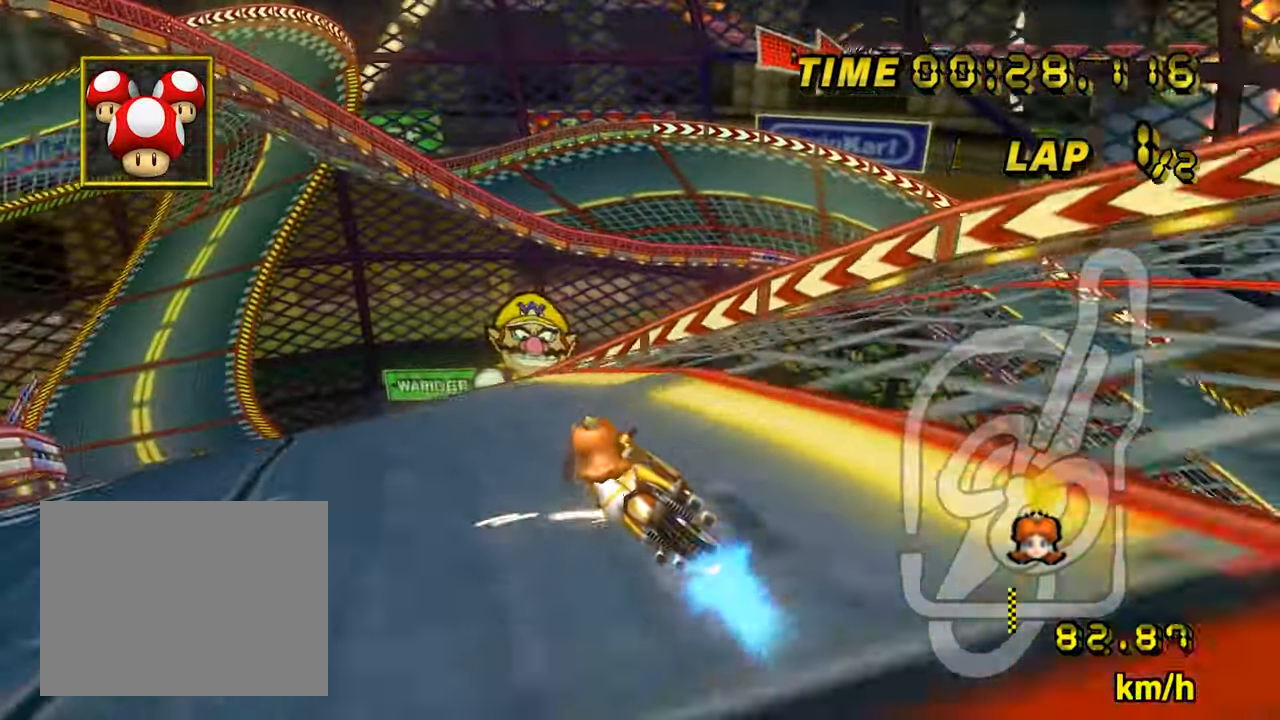
{"dt_ms": 1000, "buttons": ["A"], "left_stick": "left", "events": [[400, "left_stick", "center"], [550, "B", "up"], [983, "left_stick", "left"]]}
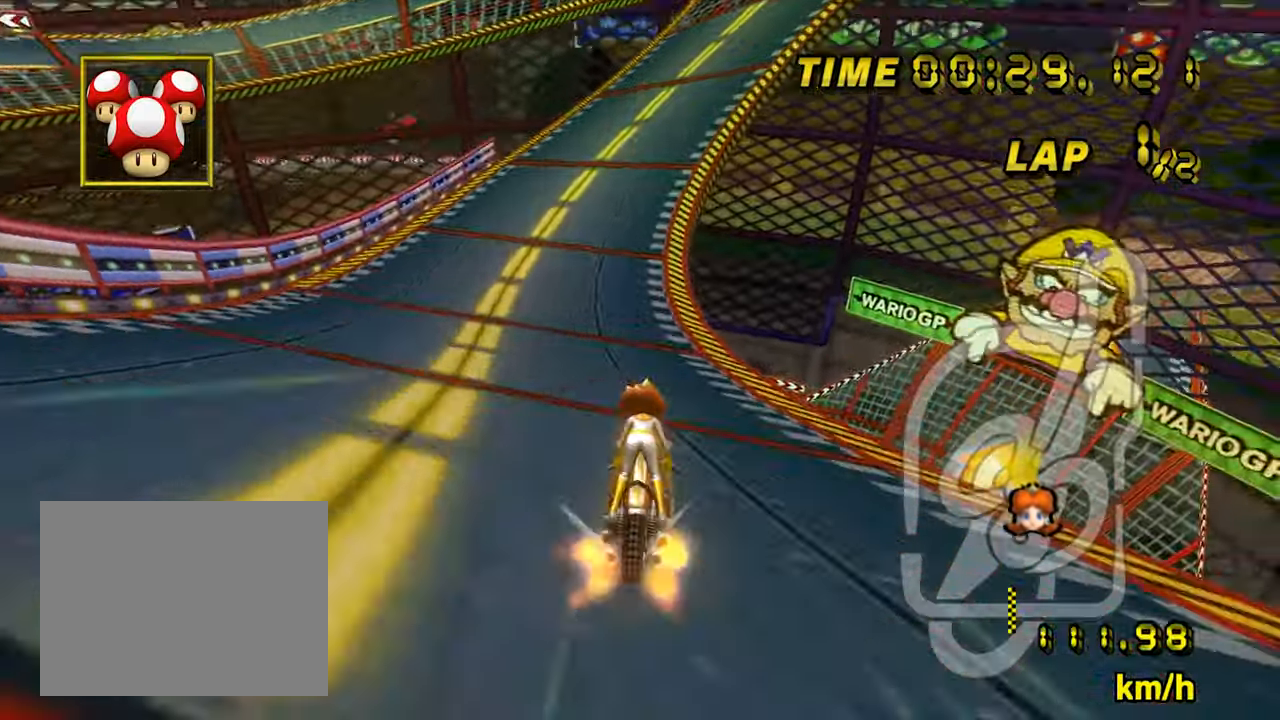
{"dt_ms": 500, "buttons": ["A"], "left_stick": "center", "events": [[117, "left_stick", "center"]]}
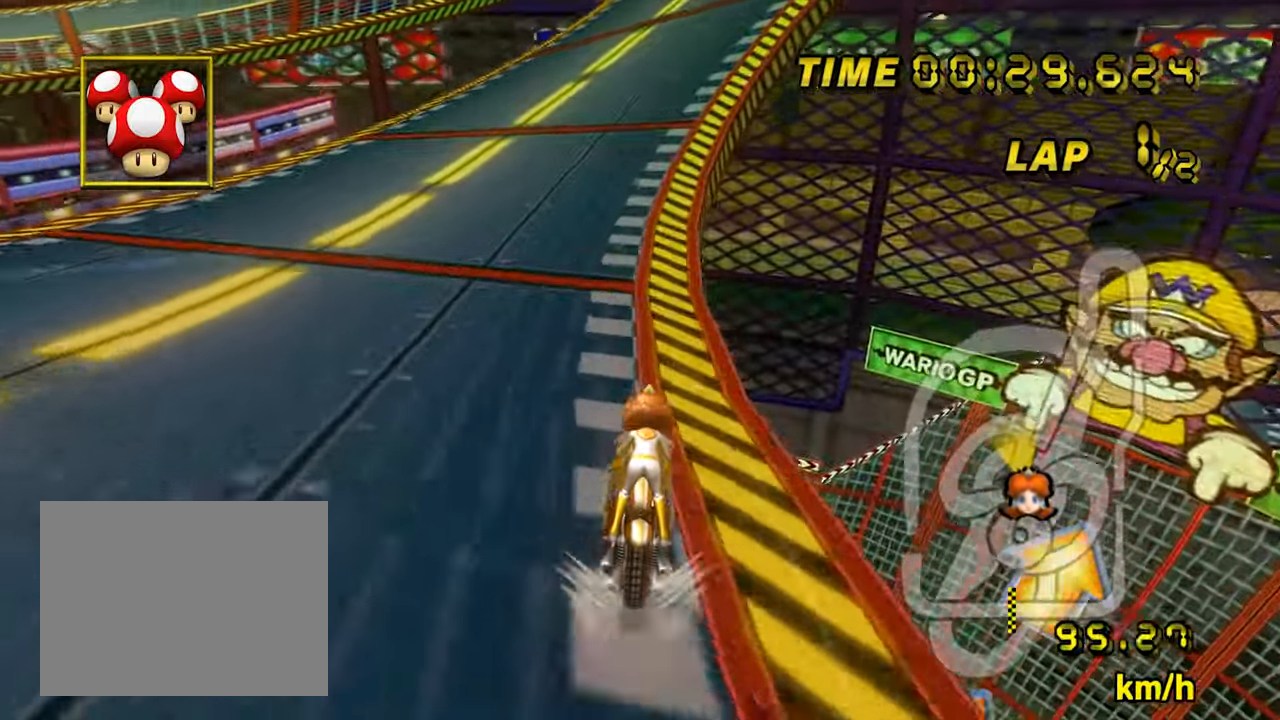
{"dt_ms": 500, "buttons": ["A"], "left_stick": "center", "events": []}
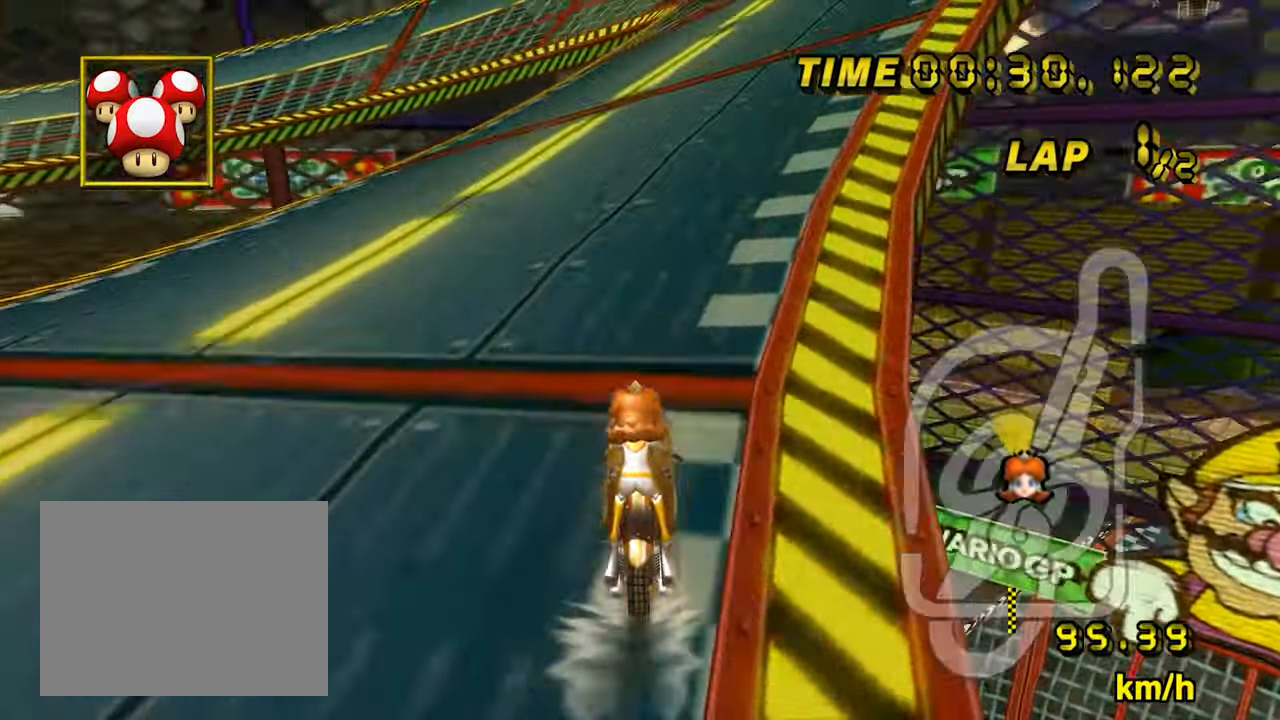
{"dt_ms": 500, "buttons": ["A"], "left_stick": "center", "events": []}
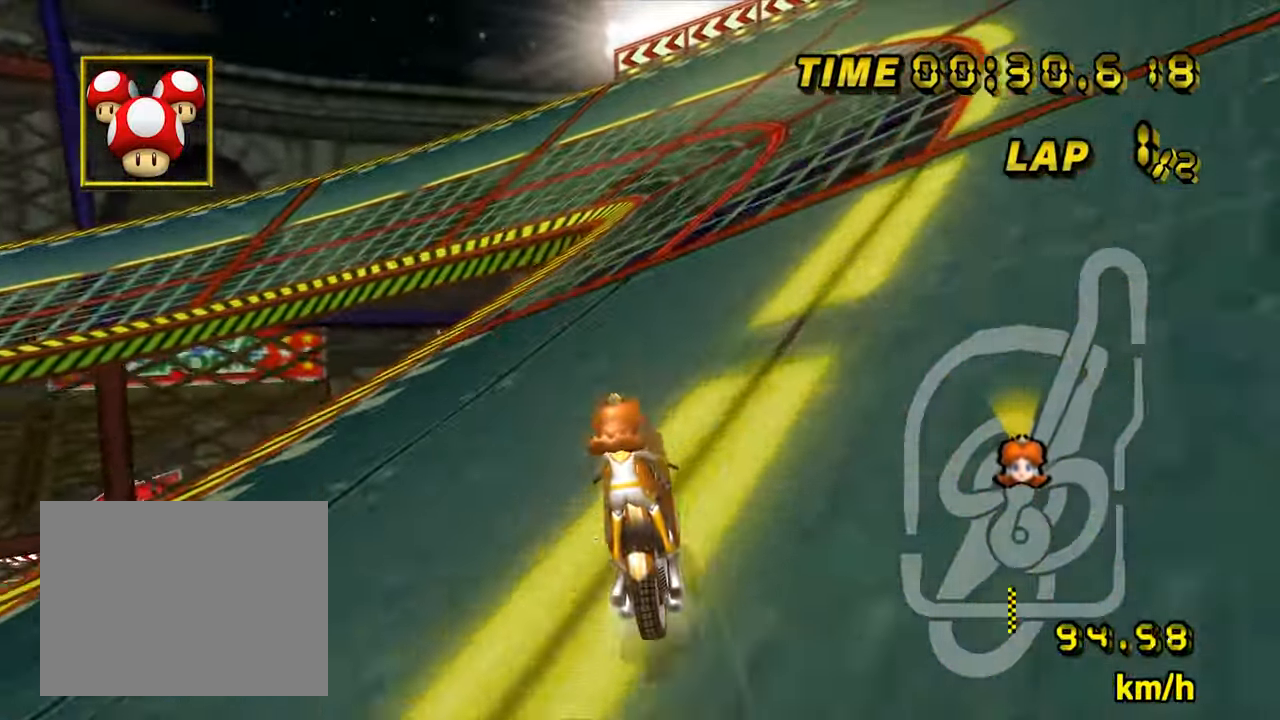
{"dt_ms": 500, "buttons": ["A", "B"], "left_stick": "left", "events": [[133, "left_stick", "left"], [167, "B", "down"]]}
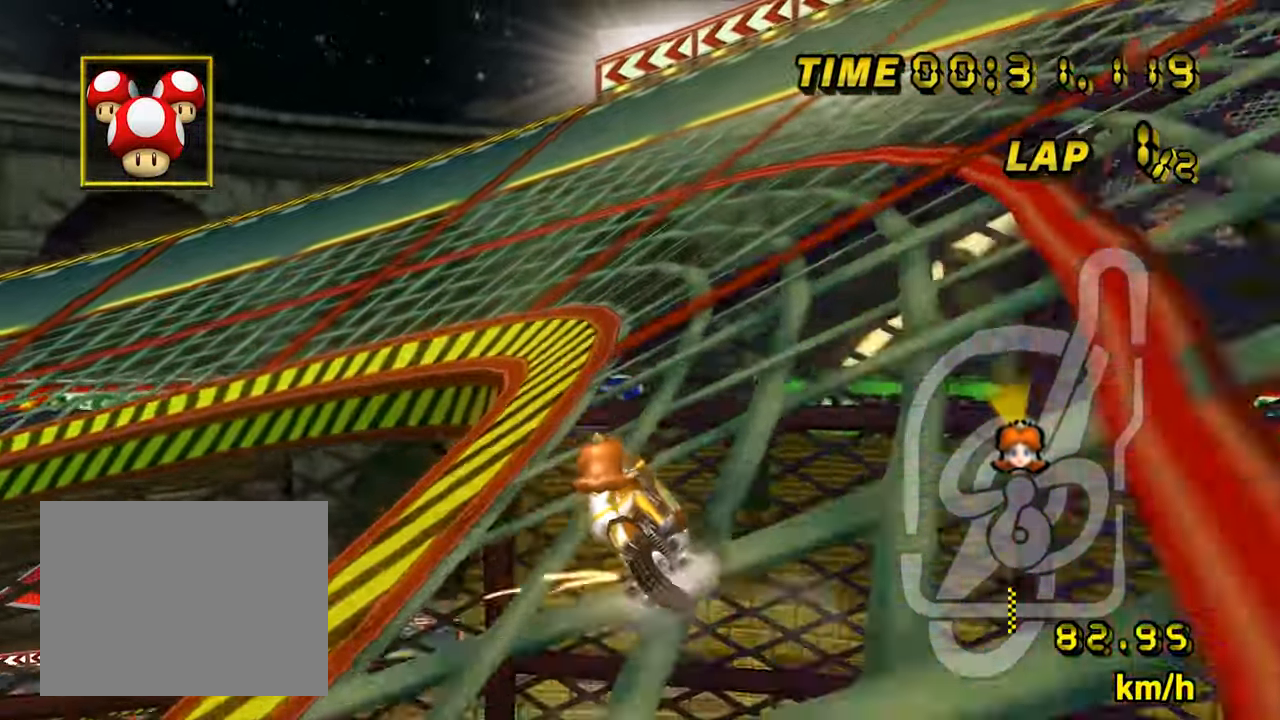
{"dt_ms": 500, "buttons": ["A", "B"], "left_stick": "left", "events": []}
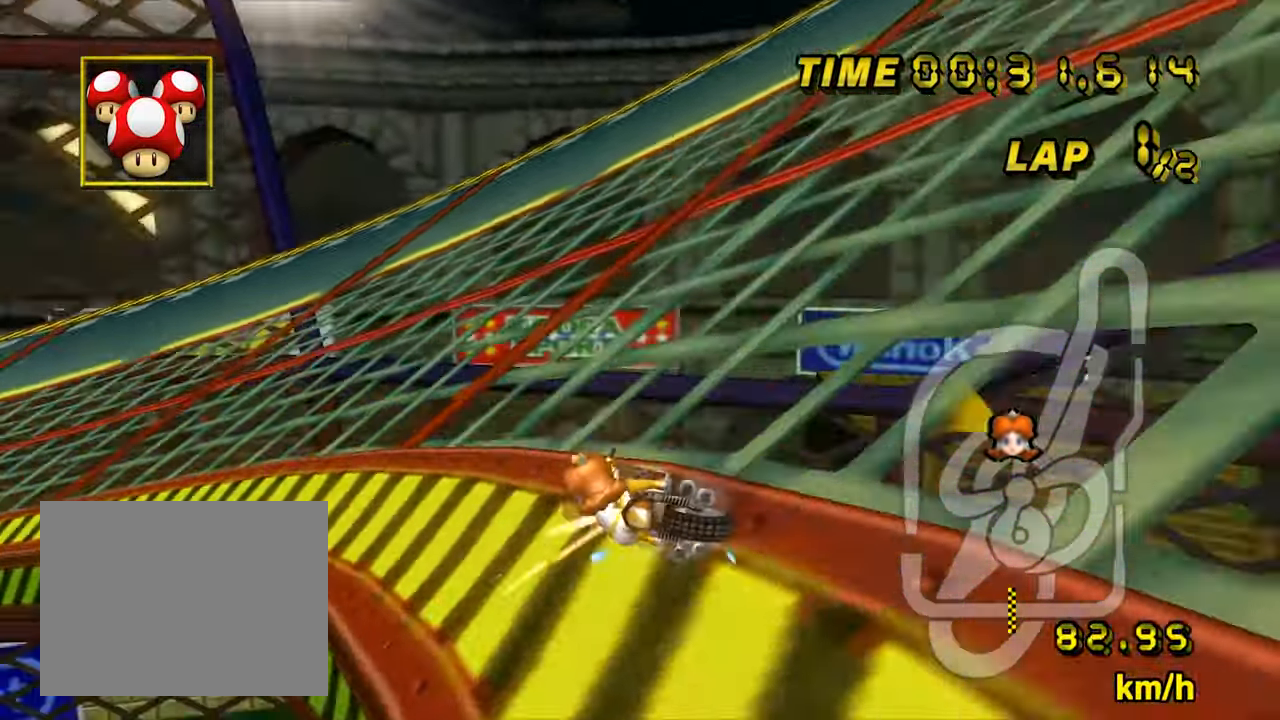
{"dt_ms": 500, "buttons": ["A"], "left_stick": "center", "events": [[83, "left_stick", "up-right"], [217, "left_stick", "left"], [350, "B", "up"], [367, "left_stick", "center"]]}
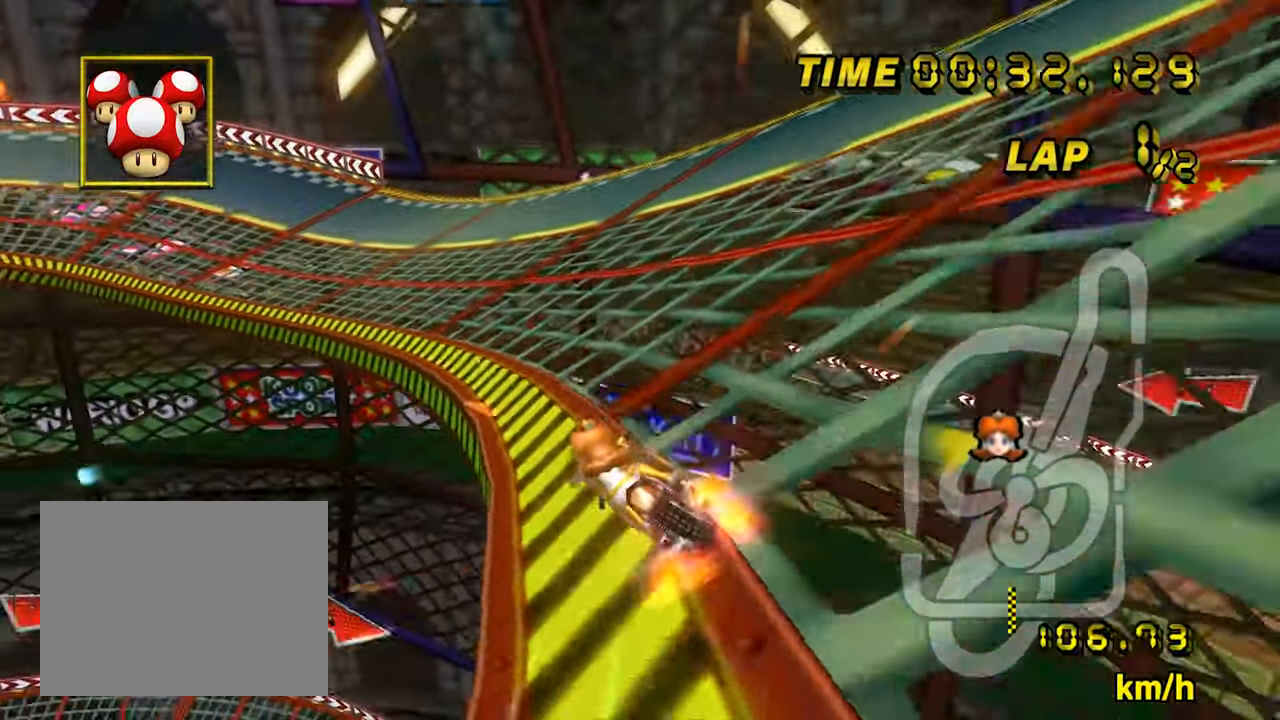
{"dt_ms": 500, "buttons": ["A"], "left_stick": "center", "events": [[100, "left_stick", "right"], [183, "left_stick", "center"]]}
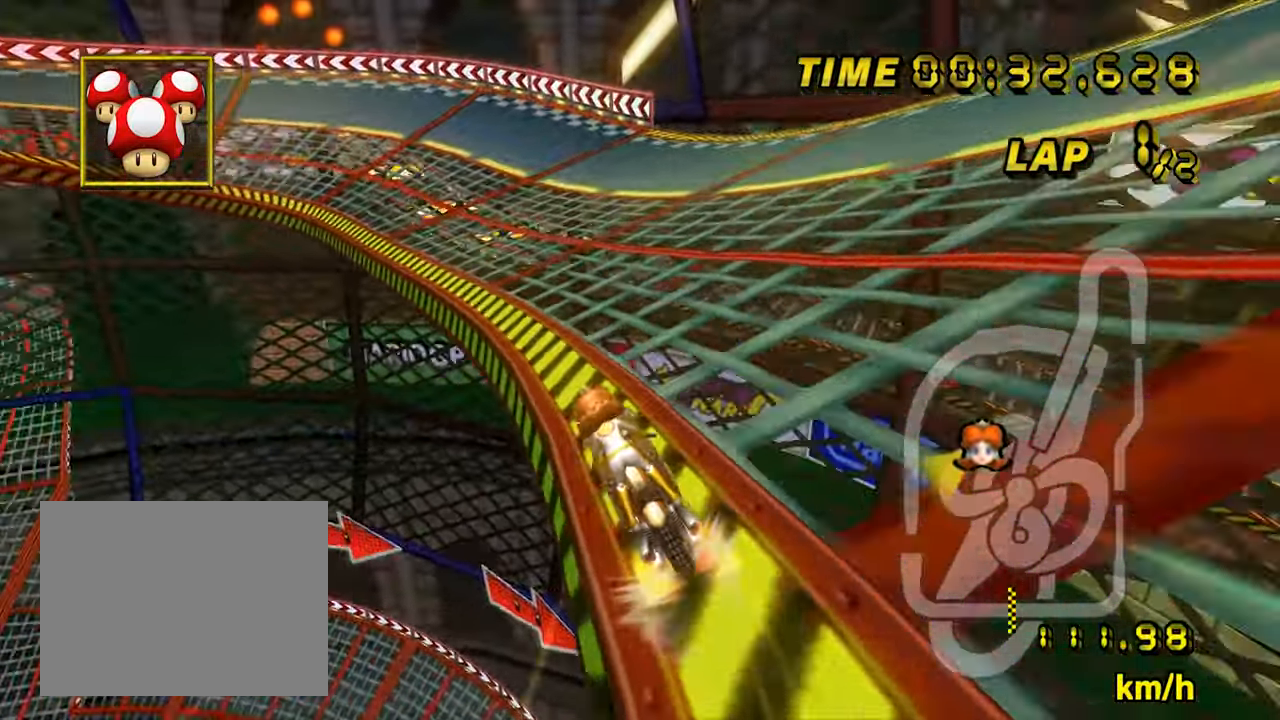
{"dt_ms": 500, "buttons": ["A", "B"], "left_stick": "right", "events": [[67, "B", "down"], [150, "left_stick", "left"], [250, "left_stick", "right"]]}
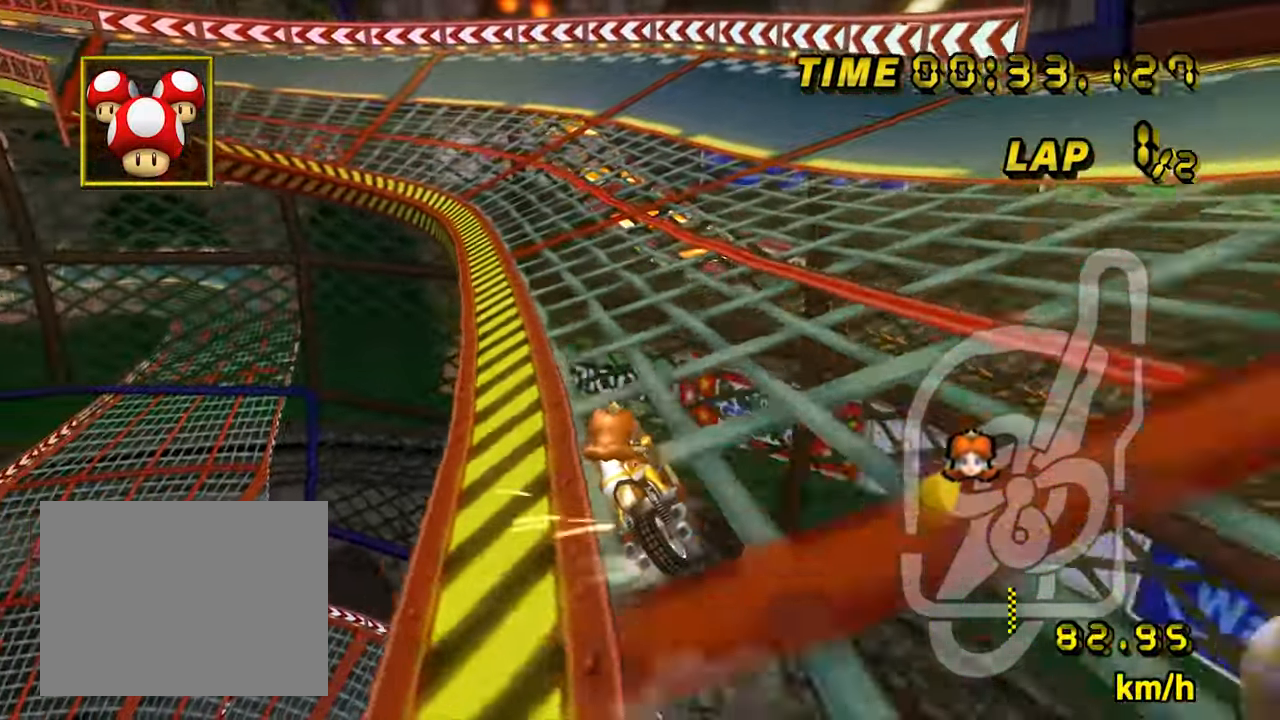
{"dt_ms": 500, "buttons": ["A", "B"], "left_stick": "right", "events": [[250, "left_stick", "left"], [367, "left_stick", "right"]]}
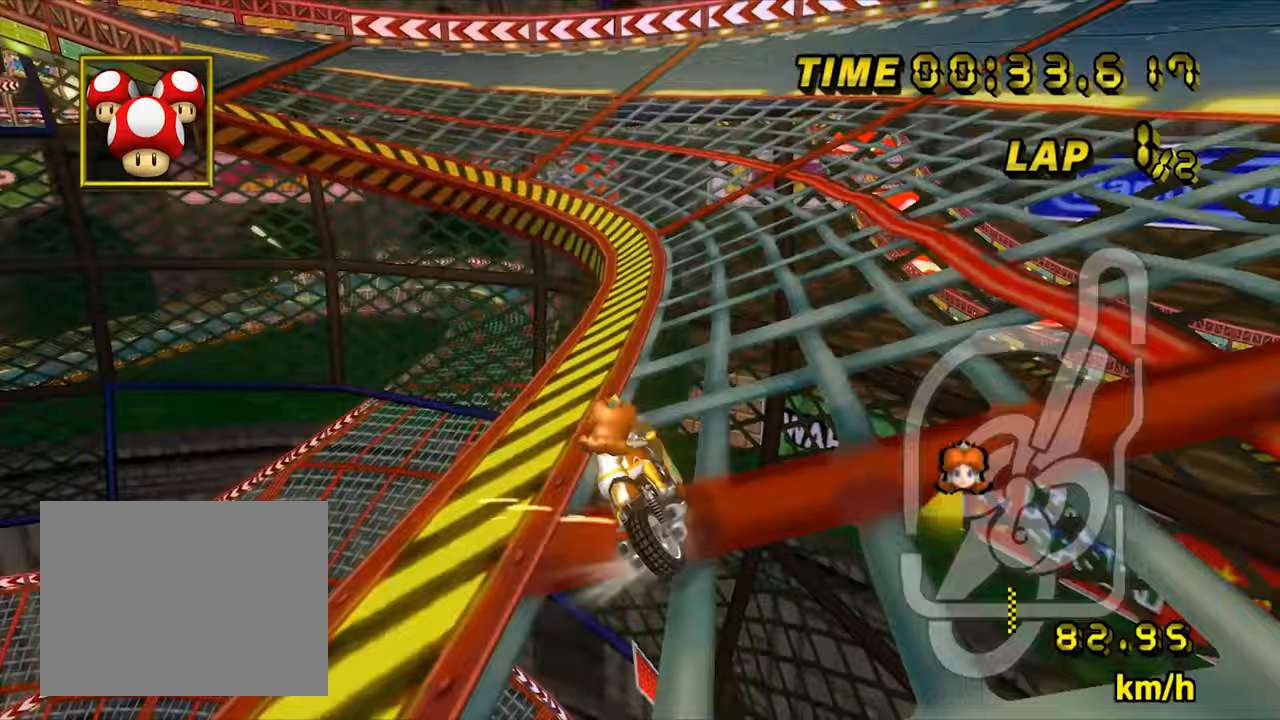
{"dt_ms": 500, "buttons": ["A", "B"], "left_stick": "center", "events": [[450, "left_stick", "center"]]}
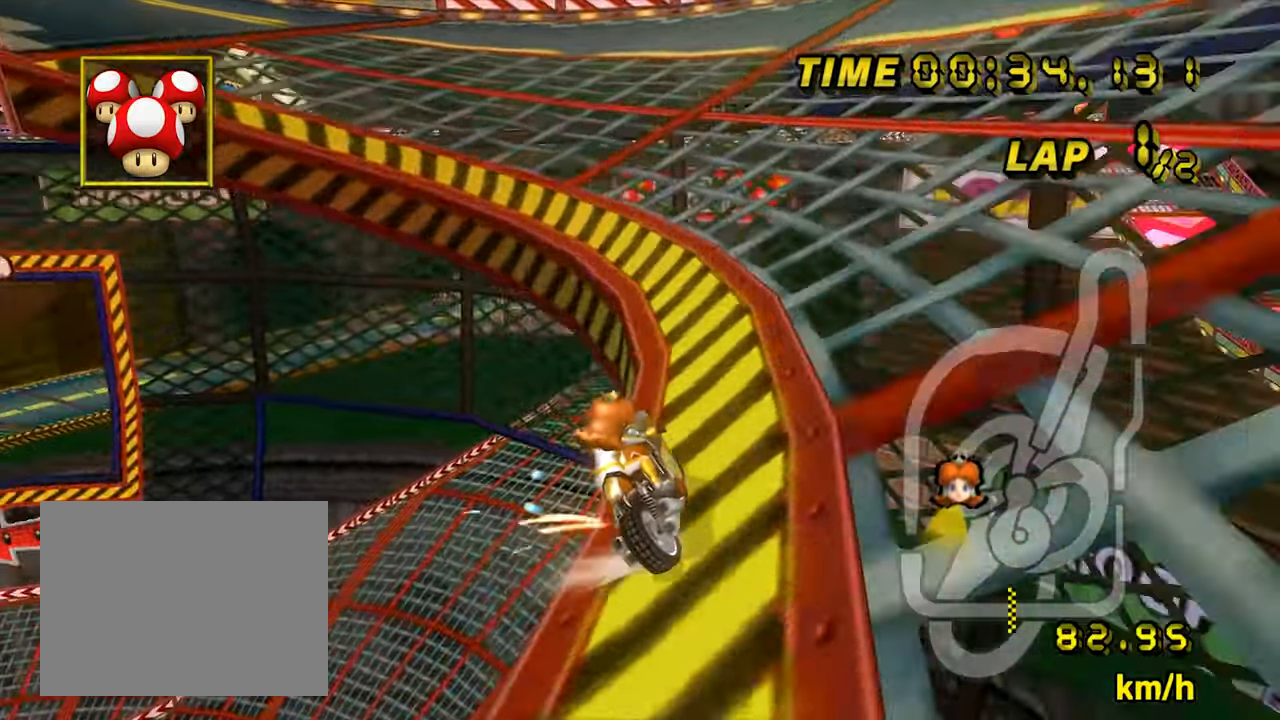
{"dt_ms": 500, "buttons": ["A"], "left_stick": "center", "events": [[33, "left_stick", "left"], [433, "B", "up"], [467, "left_stick", "center"]]}
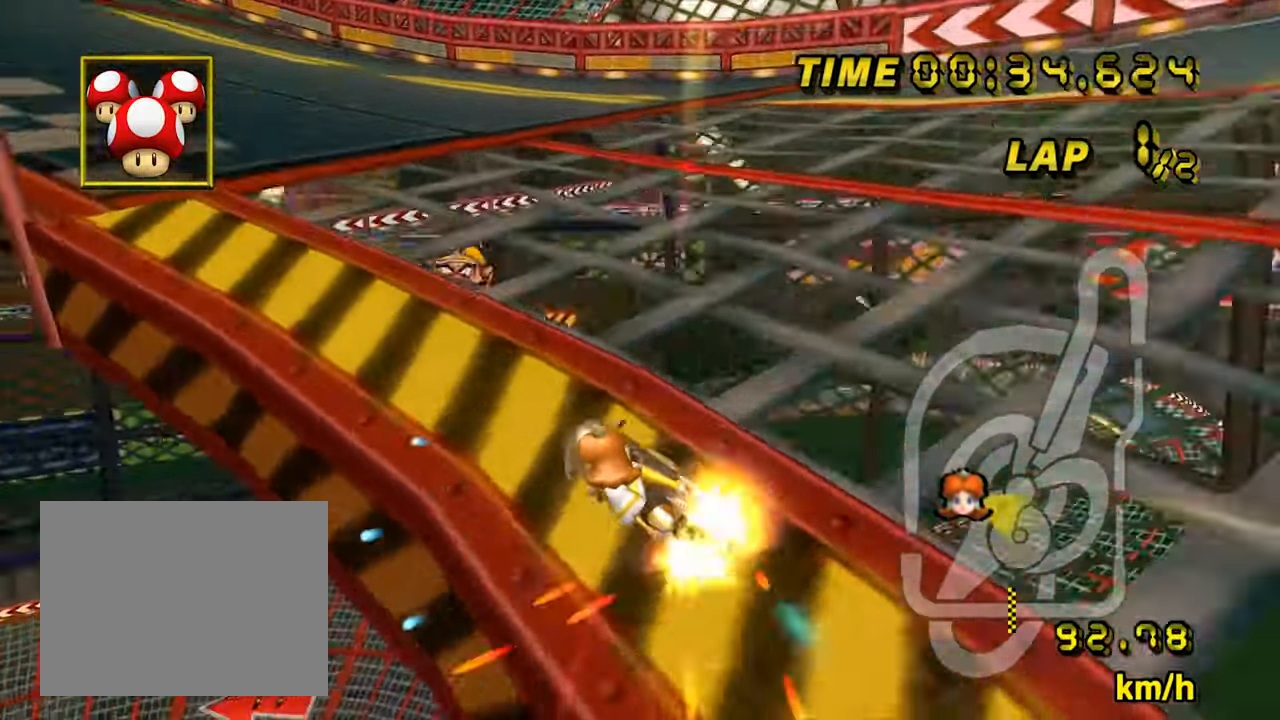
{"dt_ms": 500, "buttons": ["A", "B"], "left_stick": "left", "events": [[17, "left_stick", "right"], [167, "left_stick", "center"], [250, "left_stick", "up-right"], [383, "left_stick", "left"], [483, "B", "down"]]}
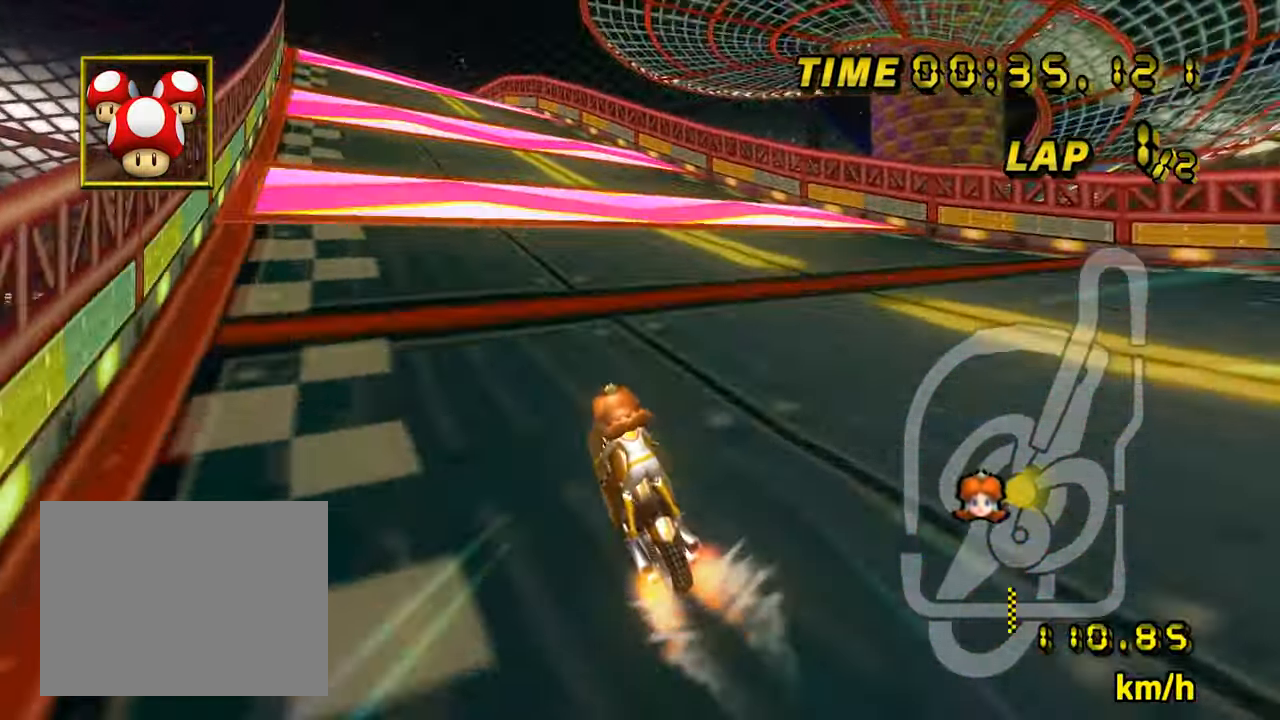
{"dt_ms": 500, "buttons": ["A", "B"], "left_stick": "right", "events": [[200, "B", "up"], [217, "left_stick", "right"], [317, "left_stick", "center"], [467, "B", "down"], [467, "left_stick", "right"]]}